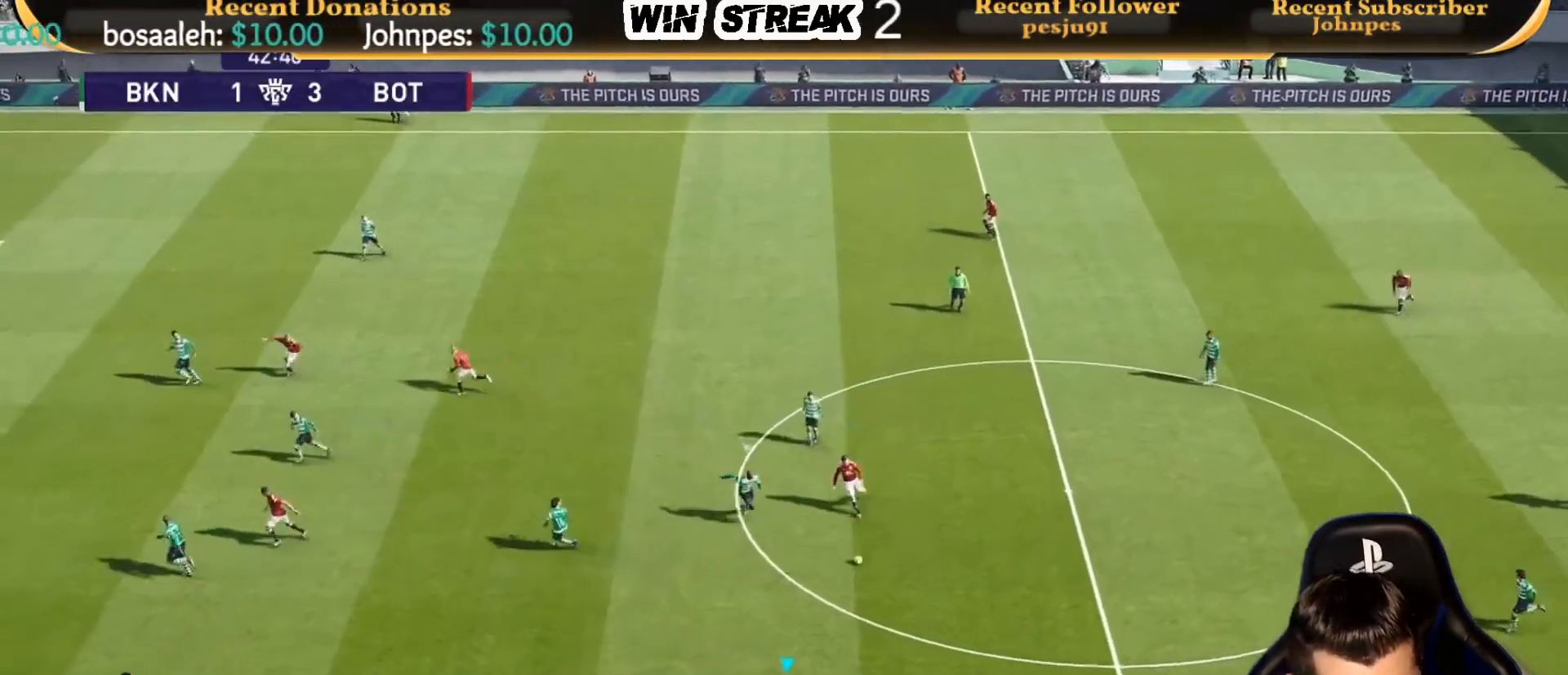
Gameplay with a controller (PlayStation layout); each line is a JSON object with the inputs held at the frame after it. "events" lists button and stick changes between this image and that frame as [ms after this image, input, new state], when the widget could be followed in between.
{"buttons": [], "left_stick": "down-left", "right_stick": "center", "events": [[250, "left_stick", "down-left"]]}
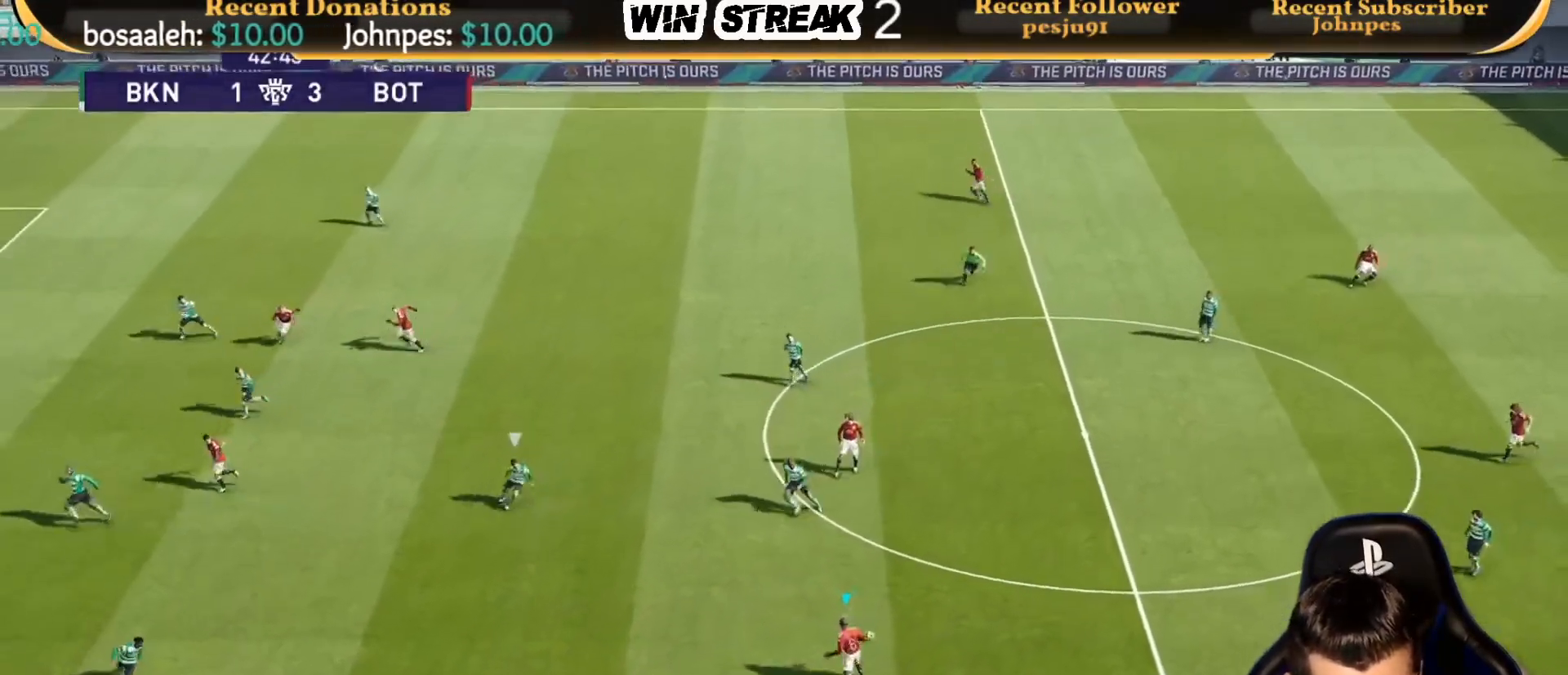
{"buttons": ["R1"], "left_stick": "down-left", "right_stick": "center", "events": [[133, "R1", "down"]]}
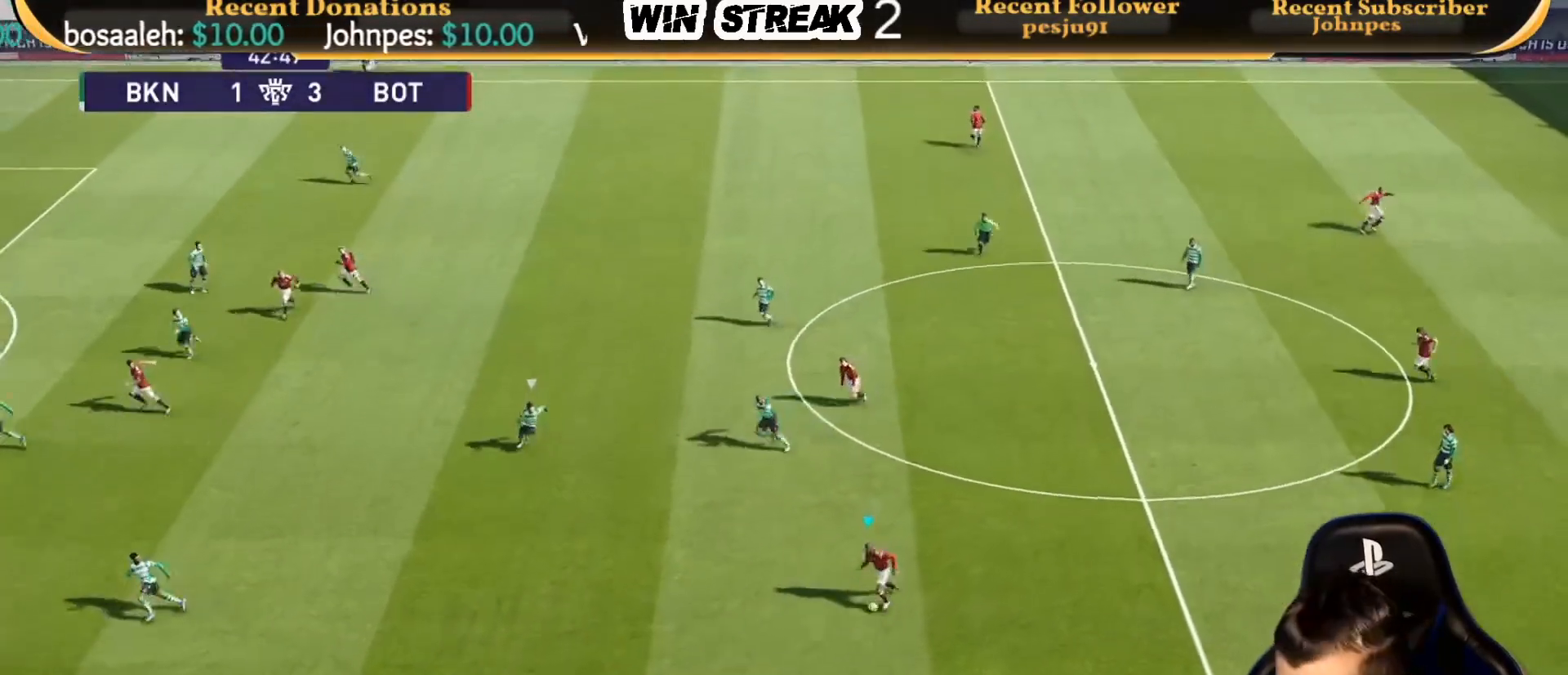
{"buttons": ["R1"], "left_stick": "down-left", "right_stick": "center", "events": []}
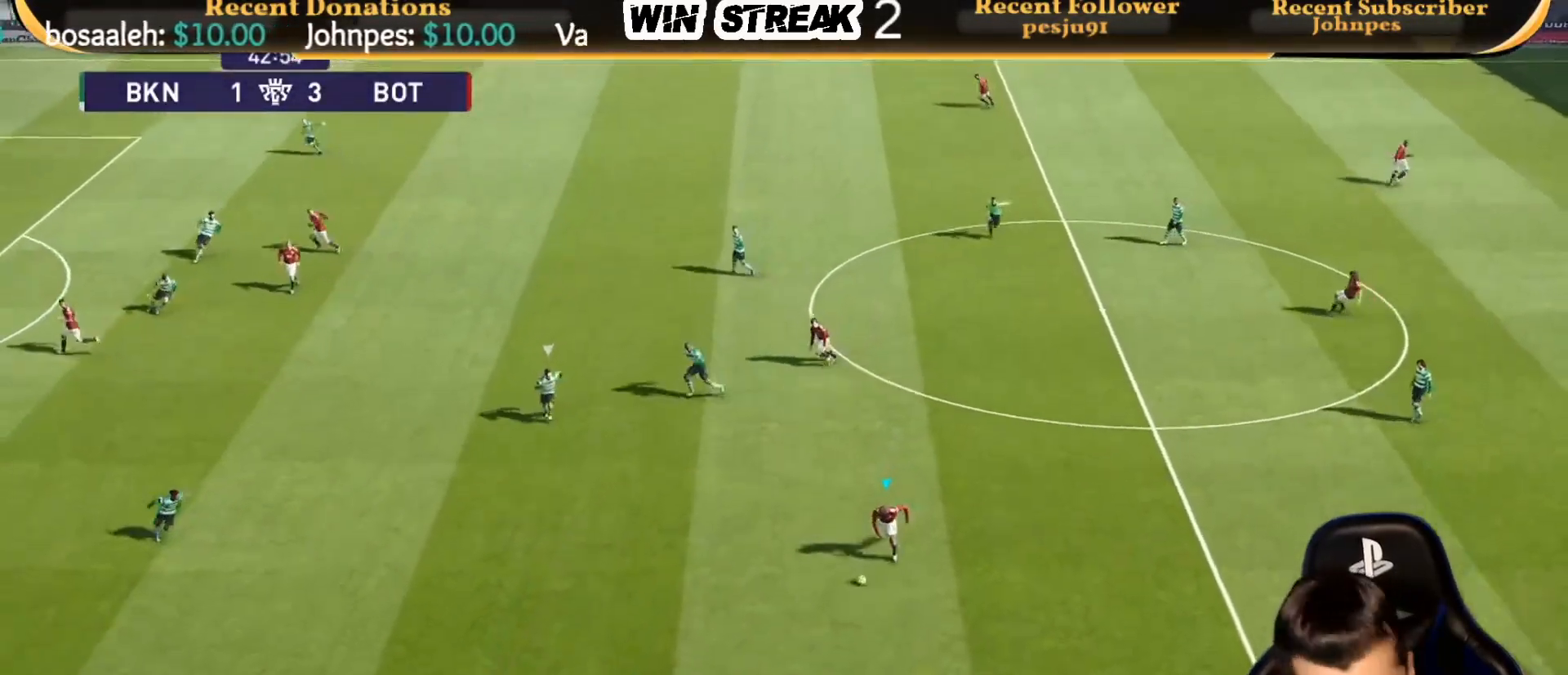
{"buttons": [], "left_stick": "down-left", "right_stick": "center", "events": [[283, "R1", "up"]]}
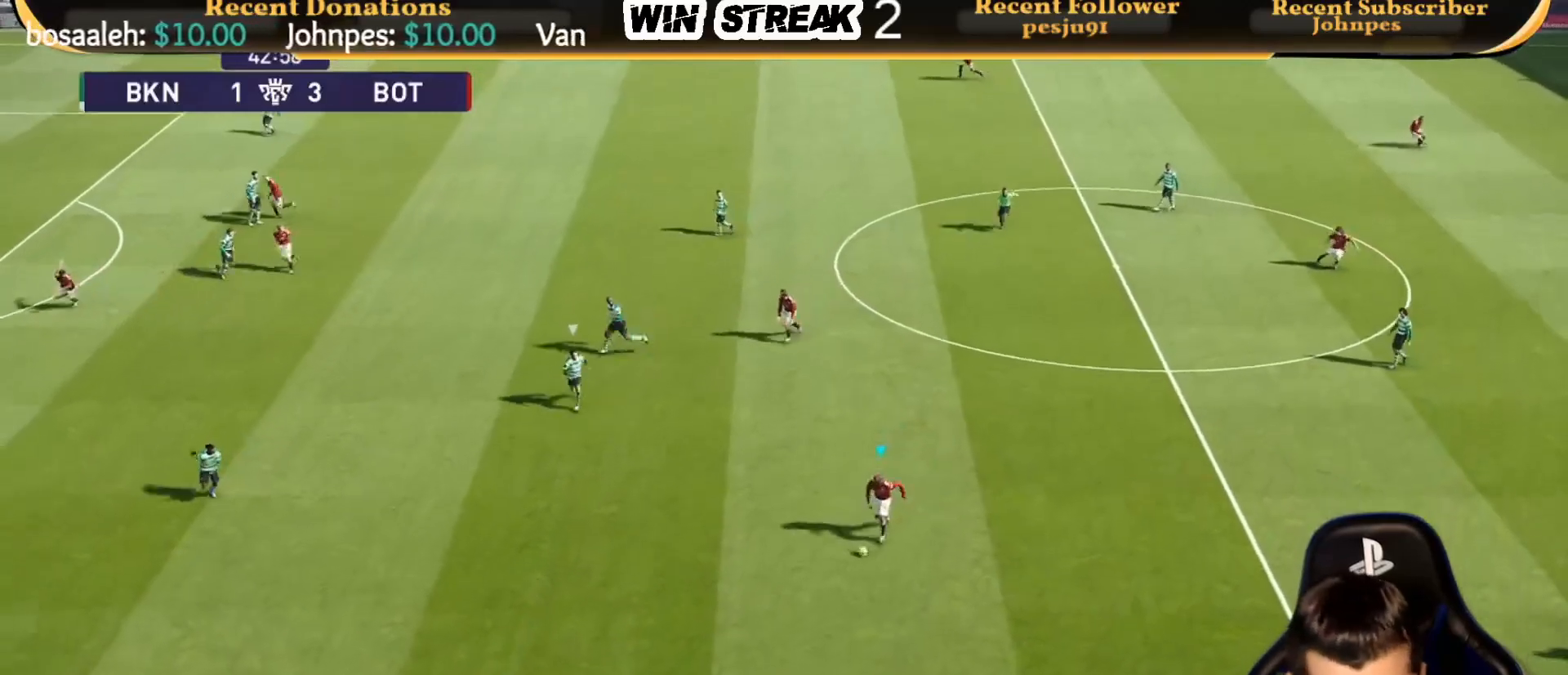
{"buttons": ["R2"], "left_stick": "down-left", "right_stick": "center", "events": [[383, "R2", "down"], [383, "TRIANGLE", "down"], [467, "TRIANGLE", "up"]]}
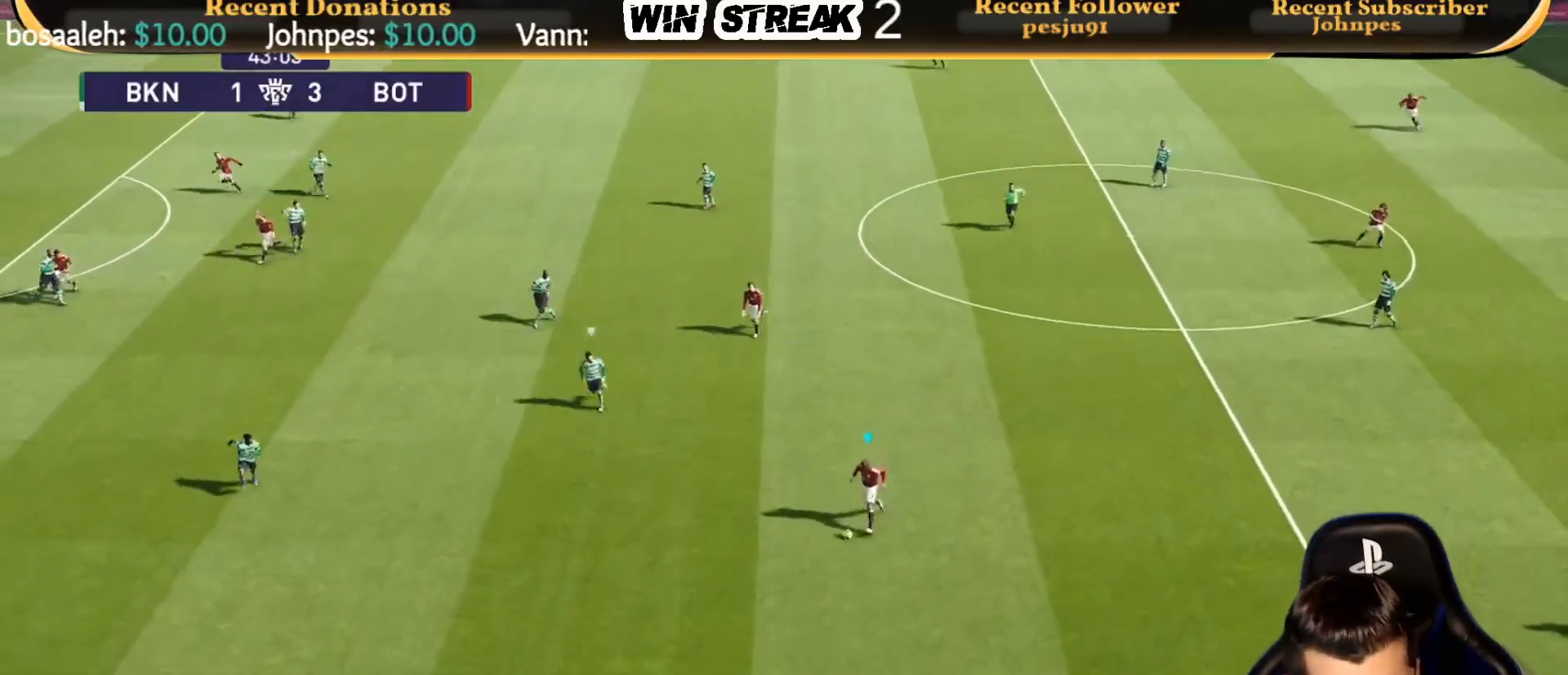
{"buttons": [], "left_stick": "left", "right_stick": "center", "events": [[33, "R2", "up"], [183, "left_stick", "center"], [417, "left_stick", "left"]]}
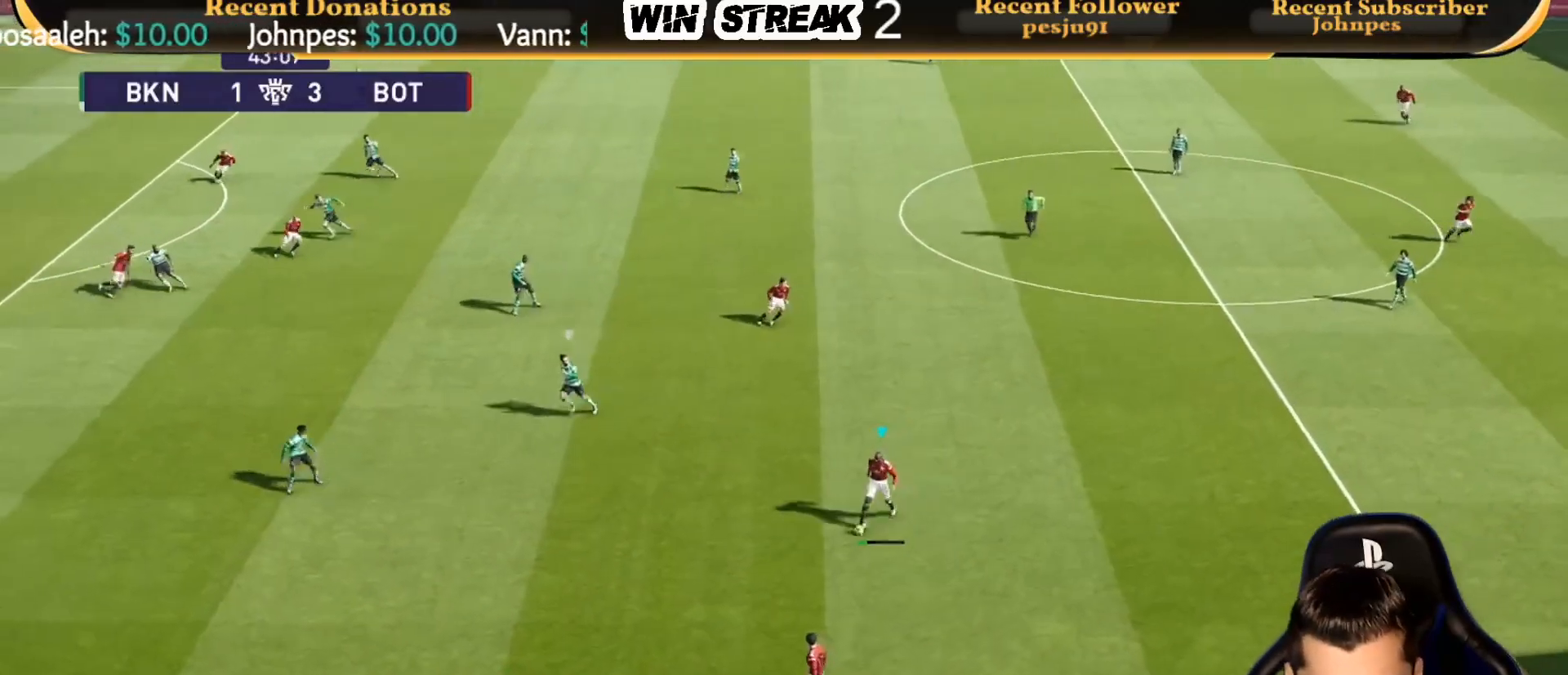
{"buttons": [], "left_stick": "left", "right_stick": "center", "events": []}
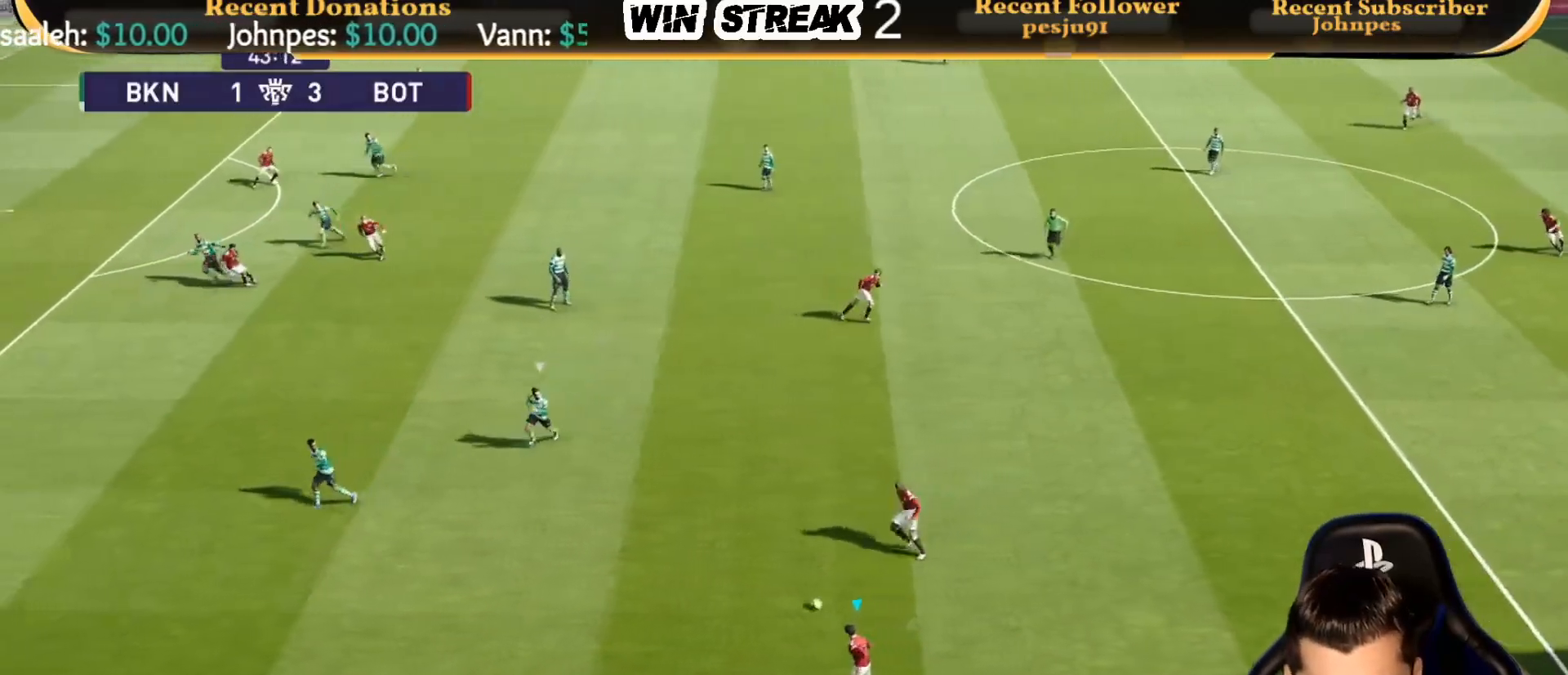
{"buttons": [], "left_stick": "center", "right_stick": "center", "events": [[383, "left_stick", "center"]]}
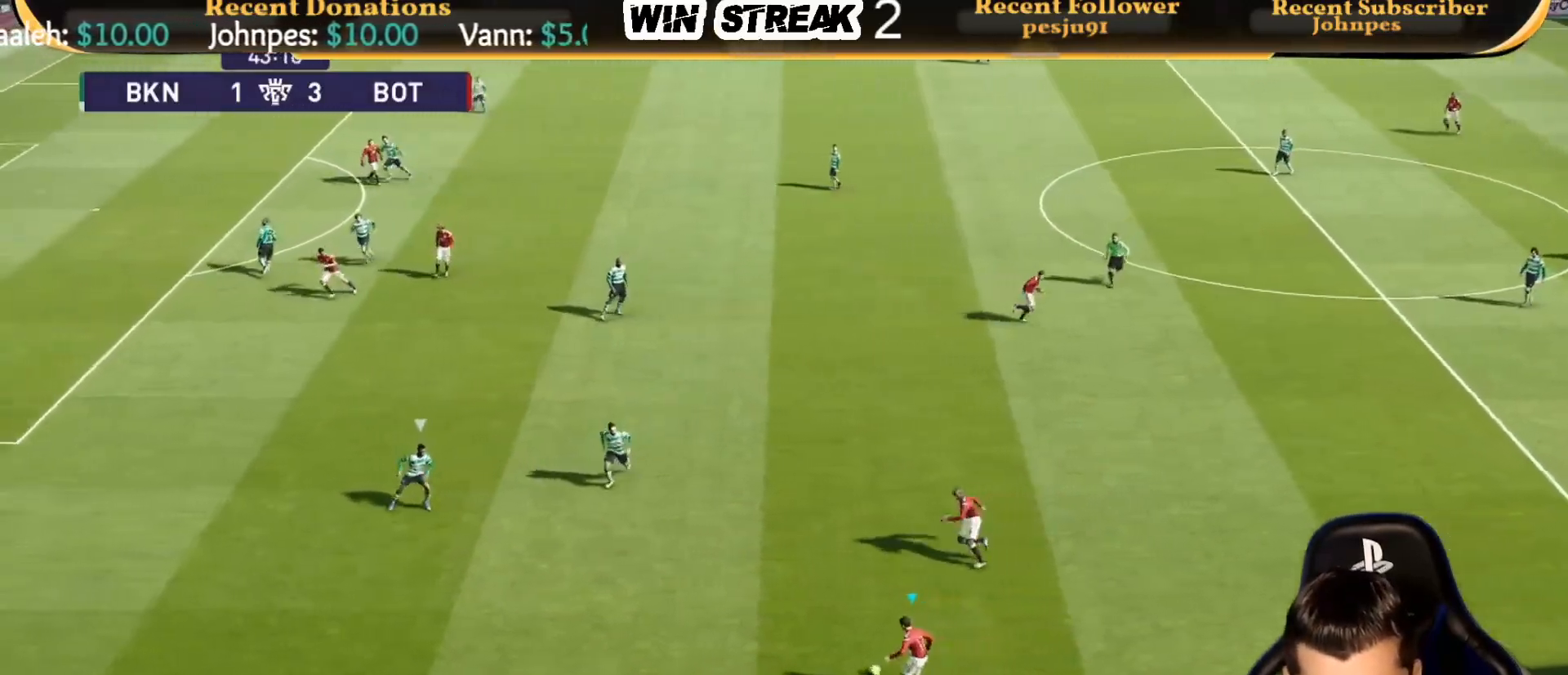
{"buttons": [], "left_stick": "center", "right_stick": "center", "events": []}
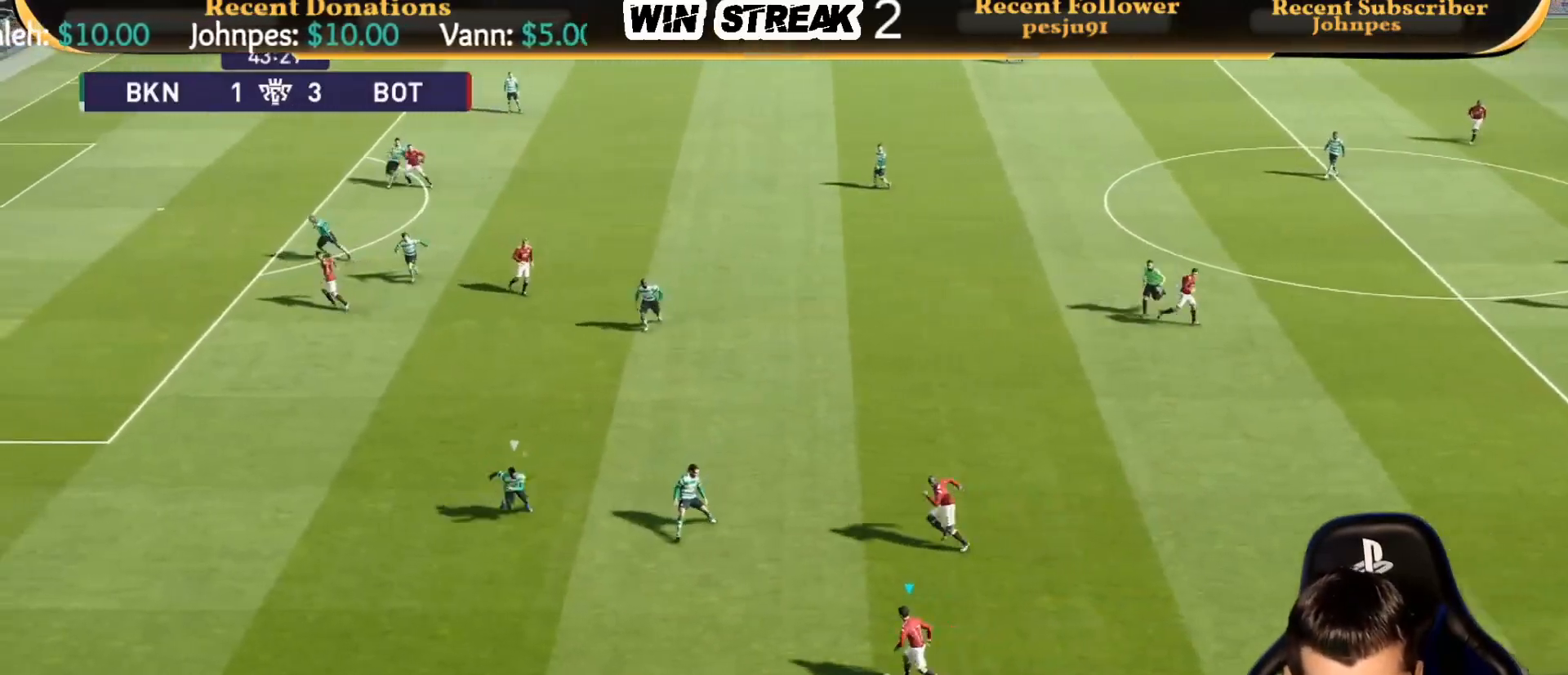
{"buttons": [], "left_stick": "down-left", "right_stick": "center", "events": [[433, "left_stick", "down"], [483, "left_stick", "down-left"]]}
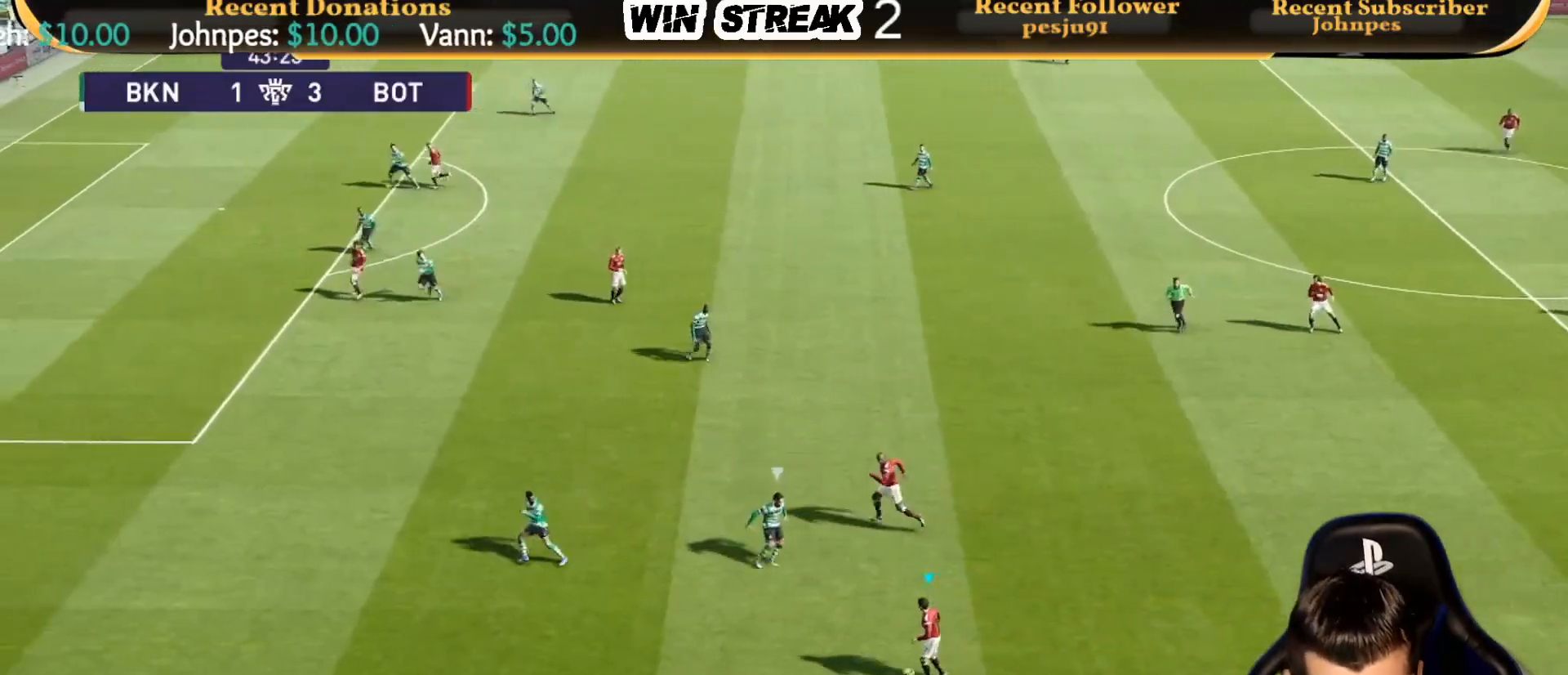
{"buttons": [], "left_stick": "left", "right_stick": "center", "events": [[367, "left_stick", "left"]]}
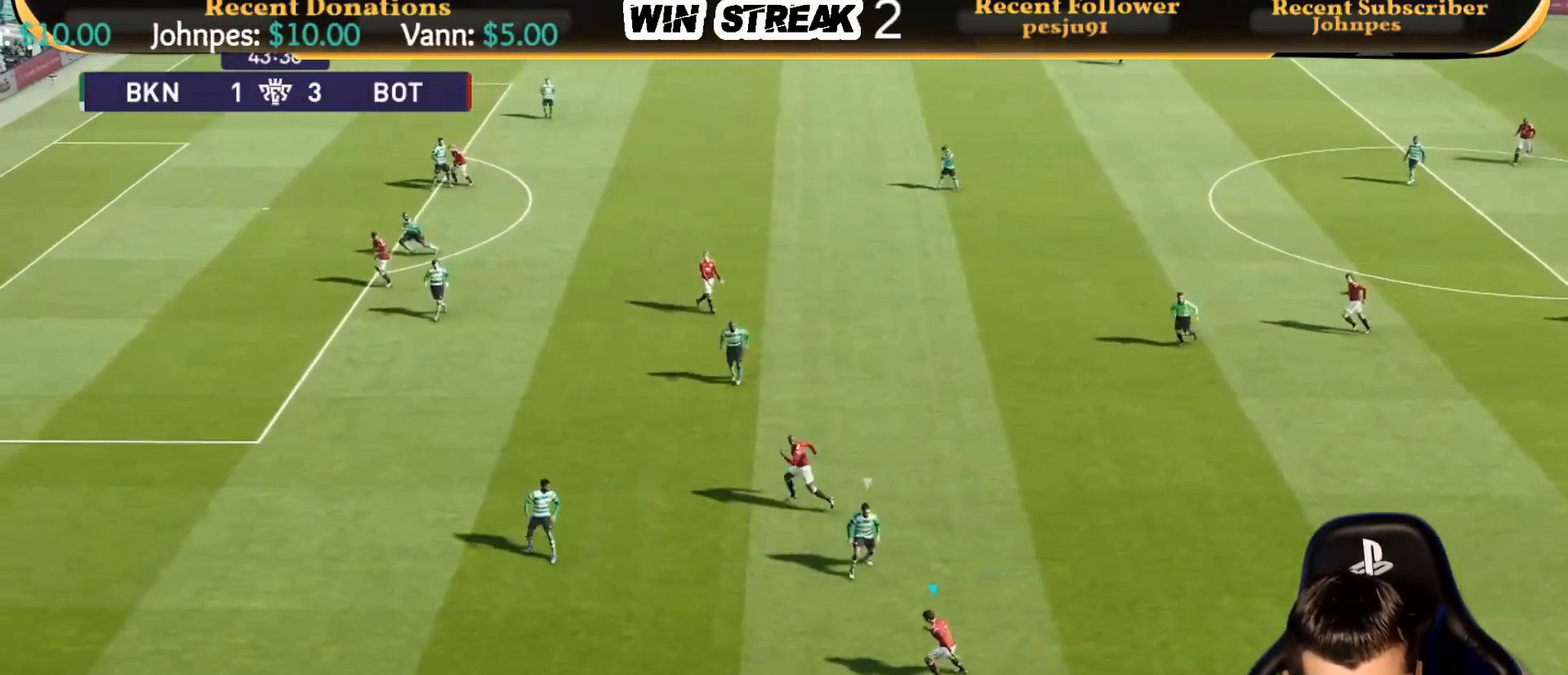
{"buttons": [], "left_stick": "left", "right_stick": "center", "events": []}
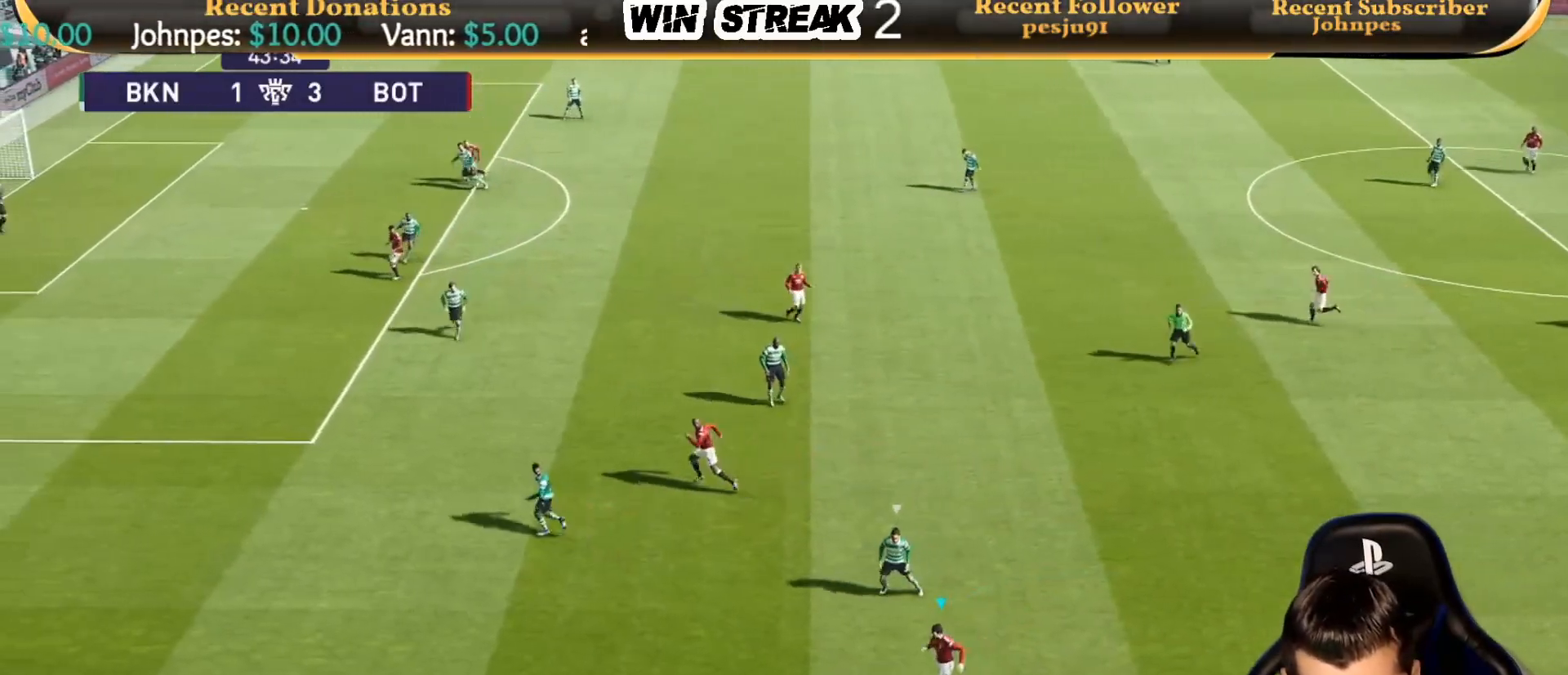
{"buttons": [], "left_stick": "right", "right_stick": "center", "events": [[67, "left_stick", "up-right"], [150, "left_stick", "right"]]}
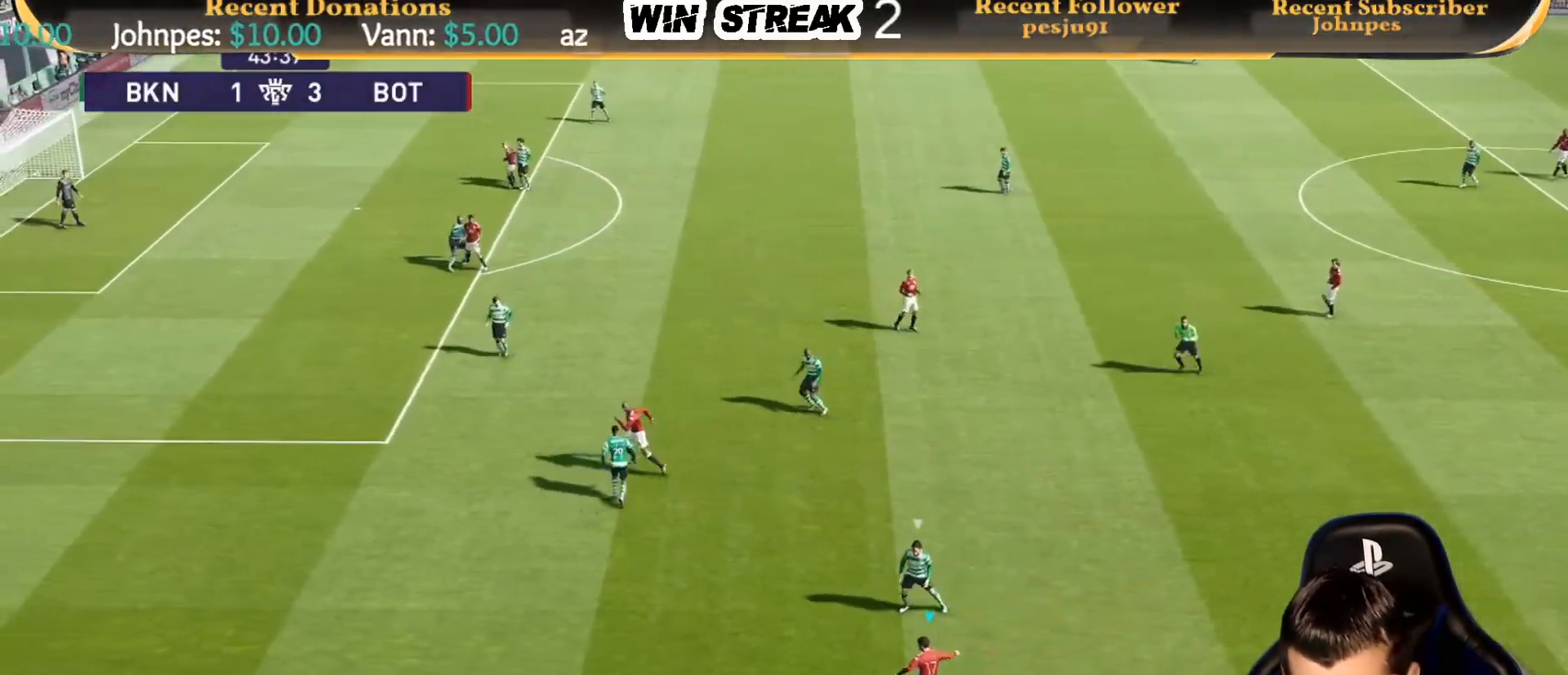
{"buttons": ["CROSS", "R2"], "left_stick": "up-right", "right_stick": "center", "events": [[450, "R2", "down"], [450, "left_stick", "up-right"], [483, "CROSS", "down"]]}
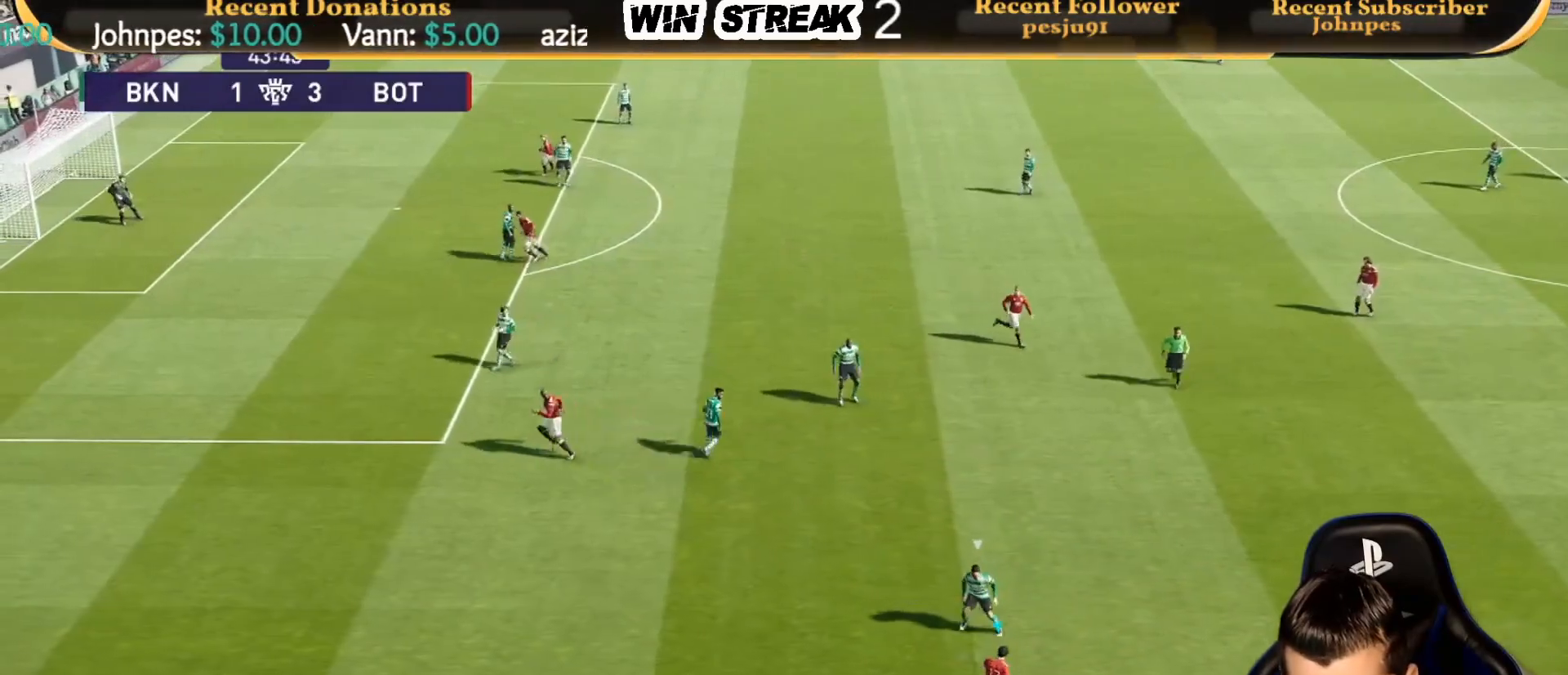
{"buttons": [], "left_stick": "center", "right_stick": "center", "events": [[83, "CROSS", "up"], [117, "R2", "up"], [267, "left_stick", "center"]]}
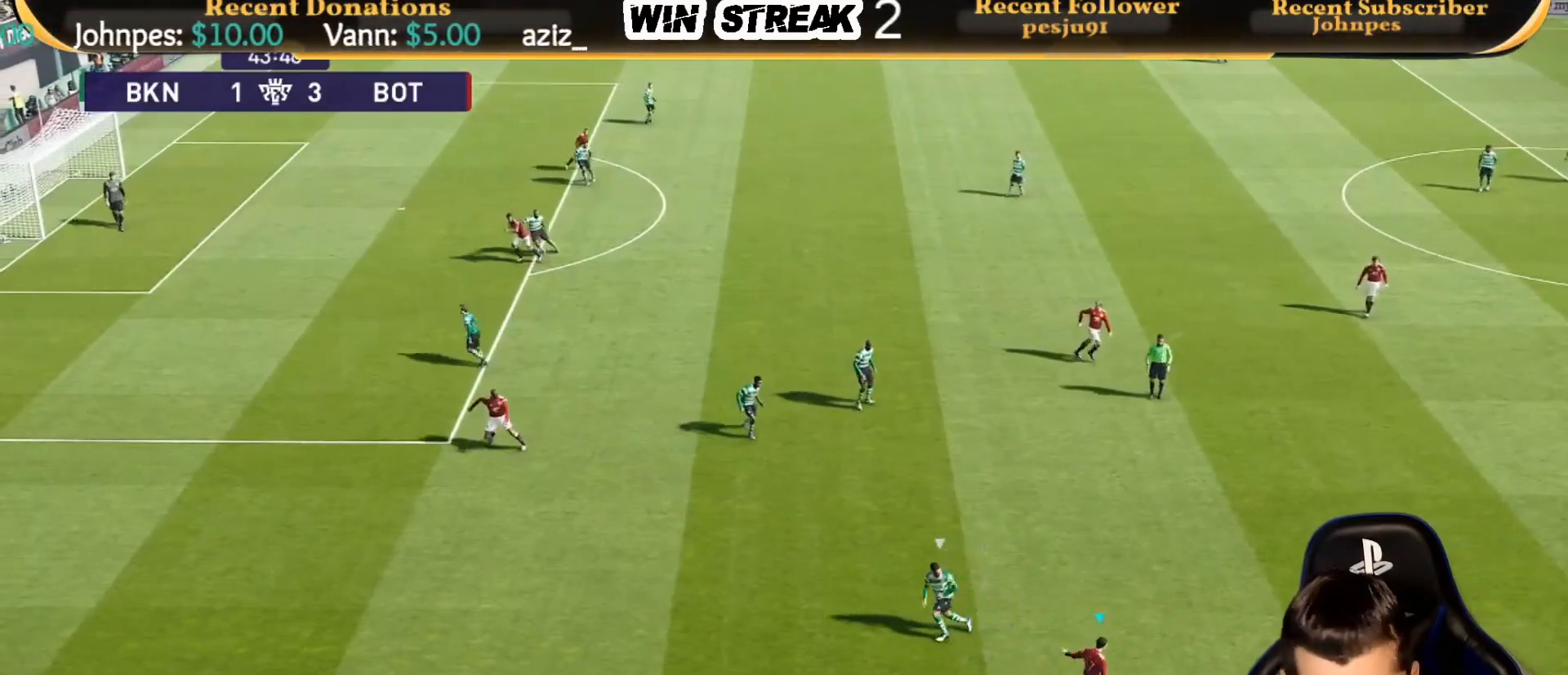
{"buttons": [], "left_stick": "down-left", "right_stick": "center", "events": [[100, "left_stick", "down"], [283, "left_stick", "down-left"]]}
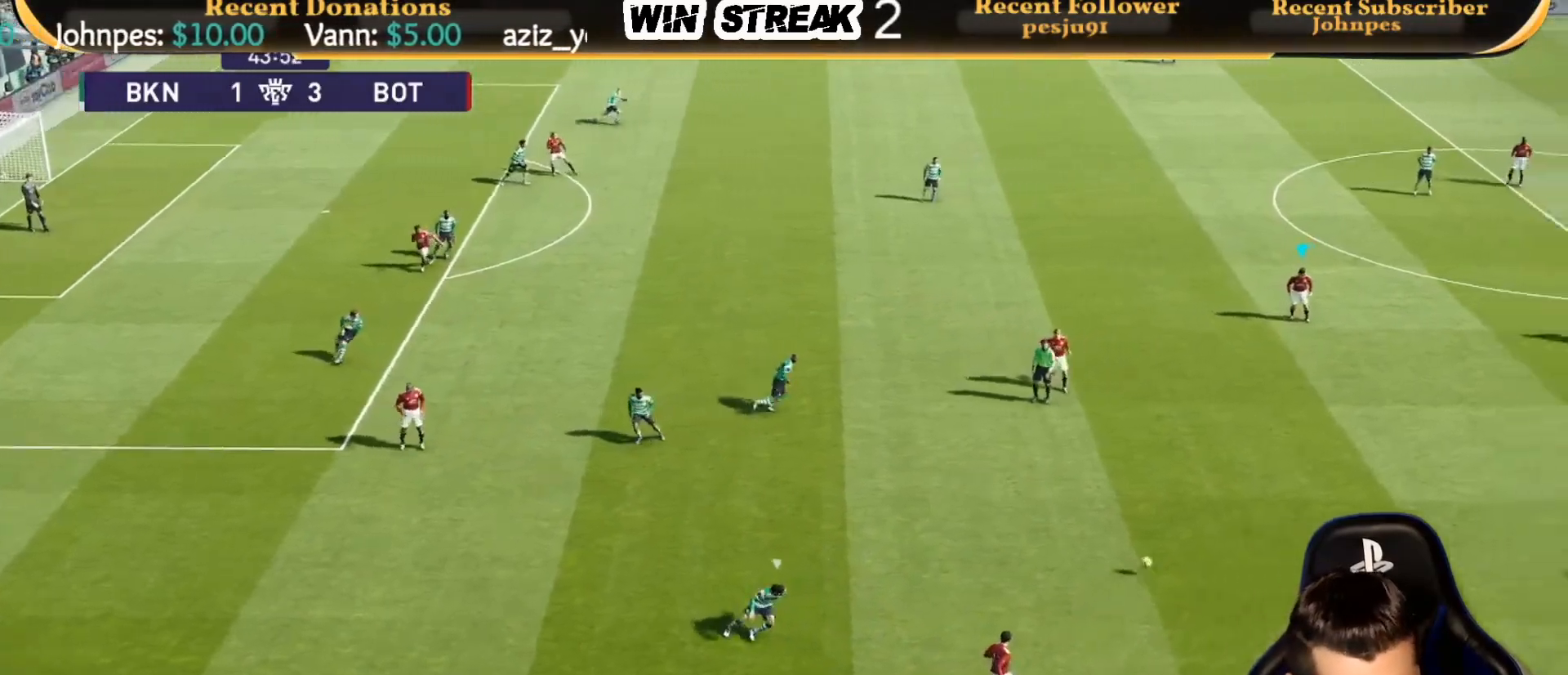
{"buttons": [], "left_stick": "down-left", "right_stick": "center", "events": []}
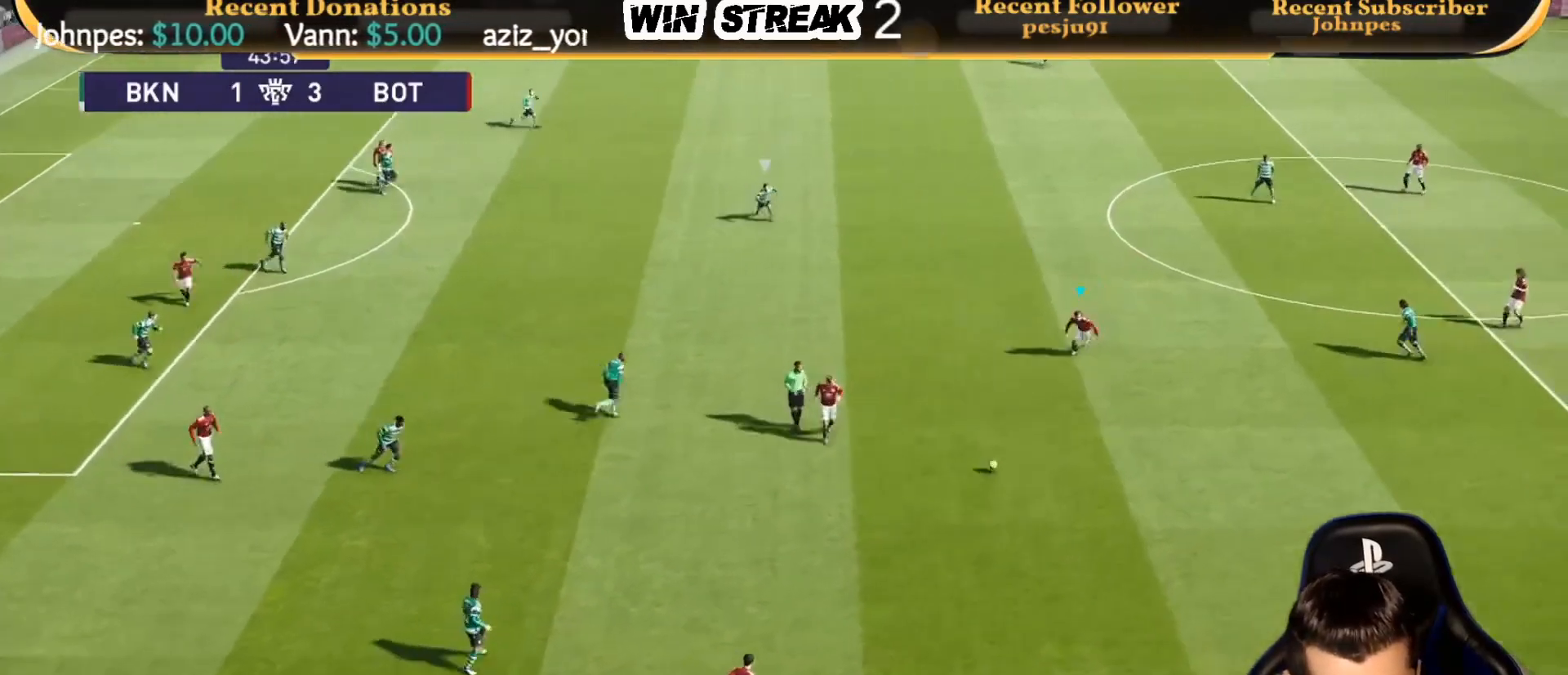
{"buttons": ["CROSS"], "left_stick": "down", "right_stick": "center", "events": [[450, "CROSS", "down"], [450, "left_stick", "down"]]}
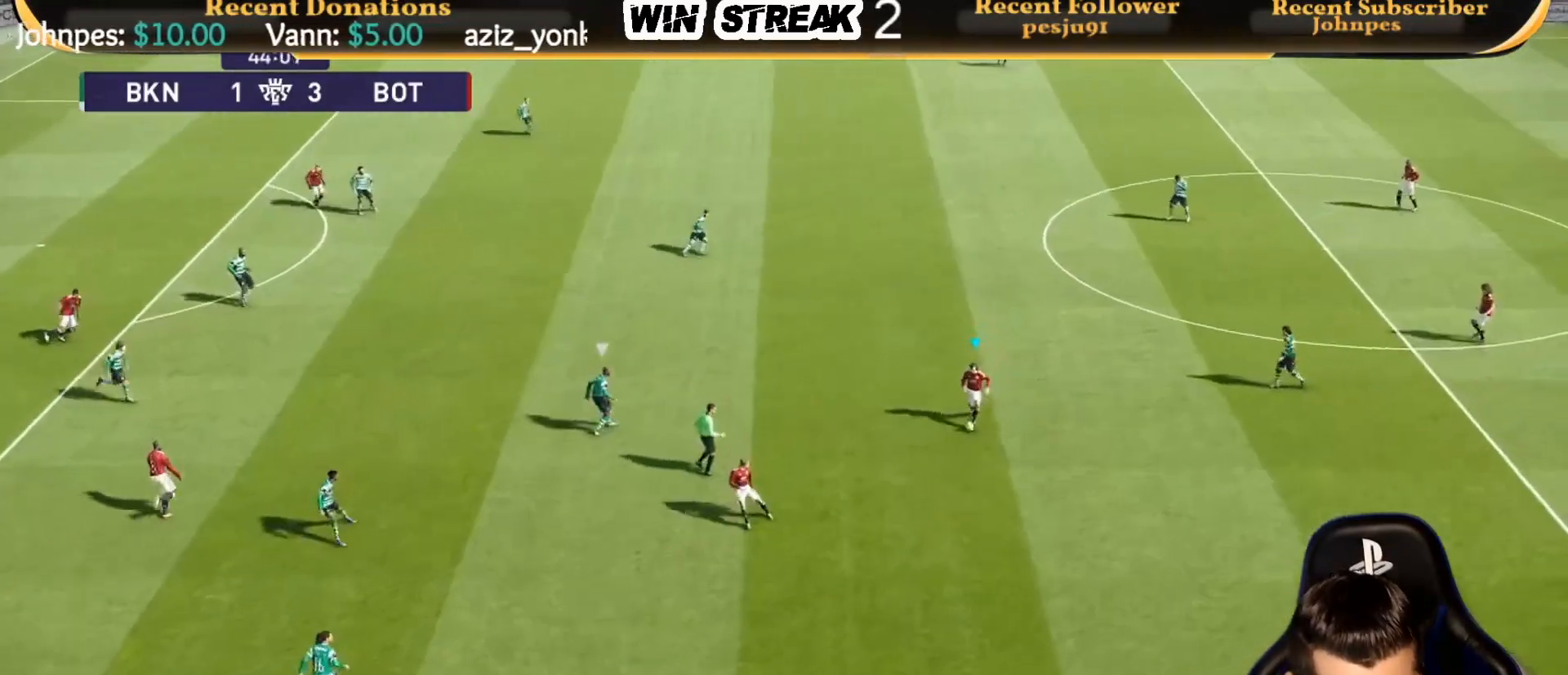
{"buttons": [], "left_stick": "center", "right_stick": "center", "events": [[100, "CROSS", "up"], [100, "left_stick", "center"]]}
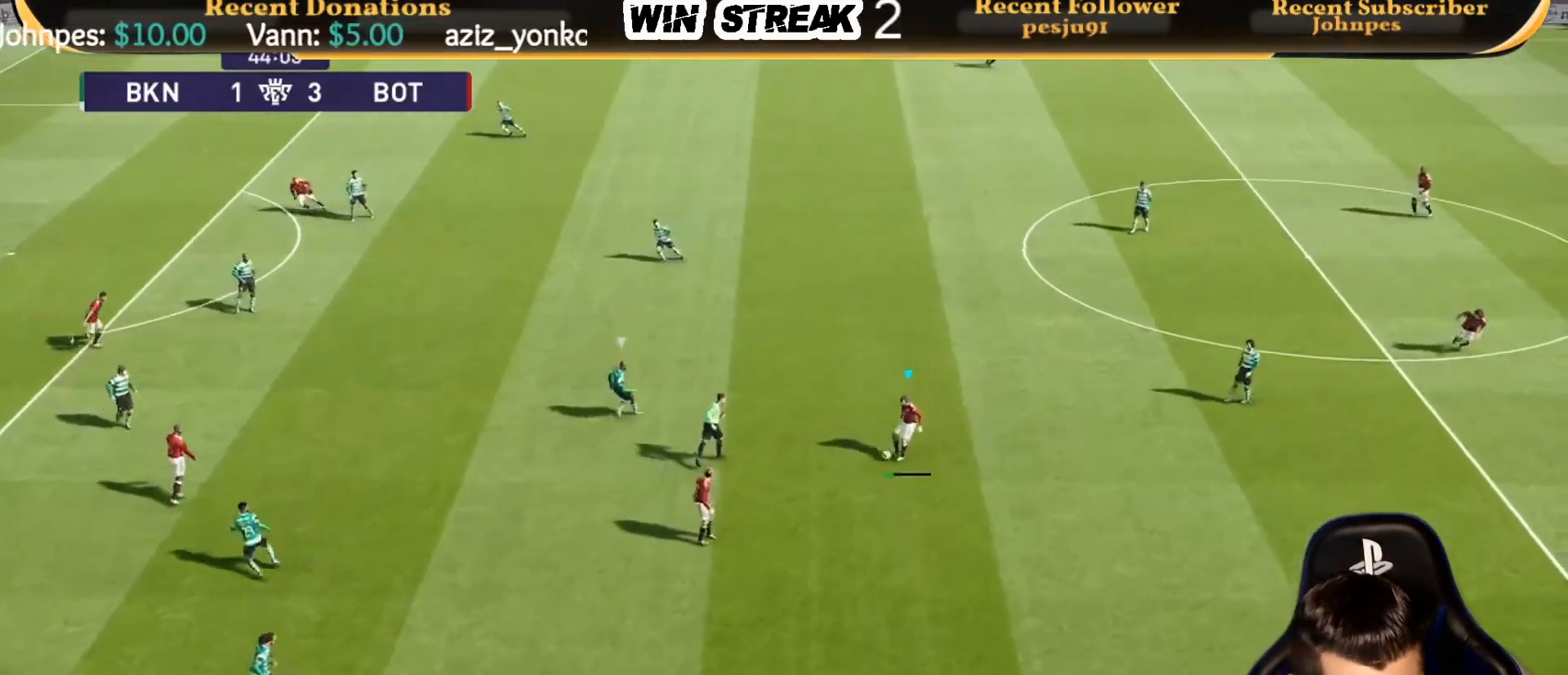
{"buttons": [], "left_stick": "left", "right_stick": "center", "events": [[100, "left_stick", "left"]]}
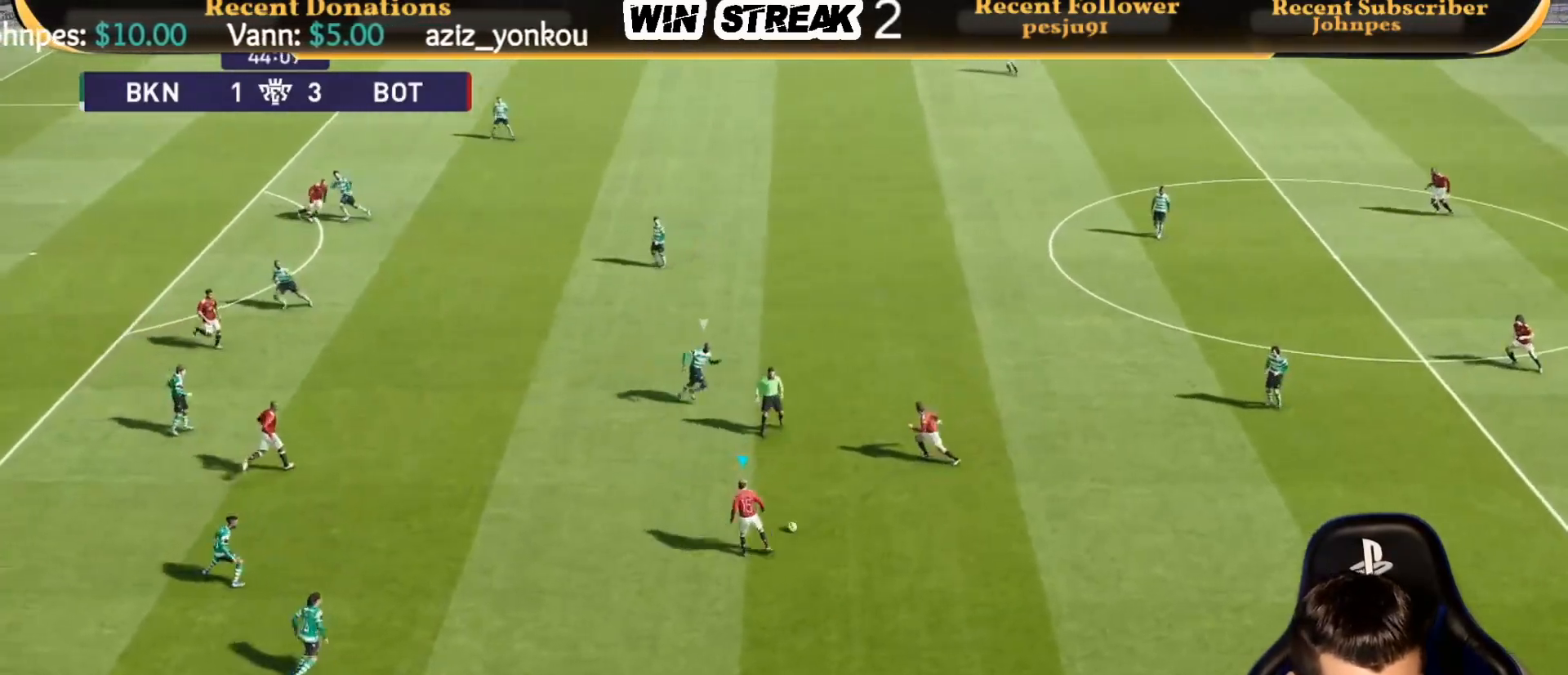
{"buttons": ["CROSS"], "left_stick": "up-left", "right_stick": "center", "events": [[150, "left_stick", "up-left"], [467, "CROSS", "down"]]}
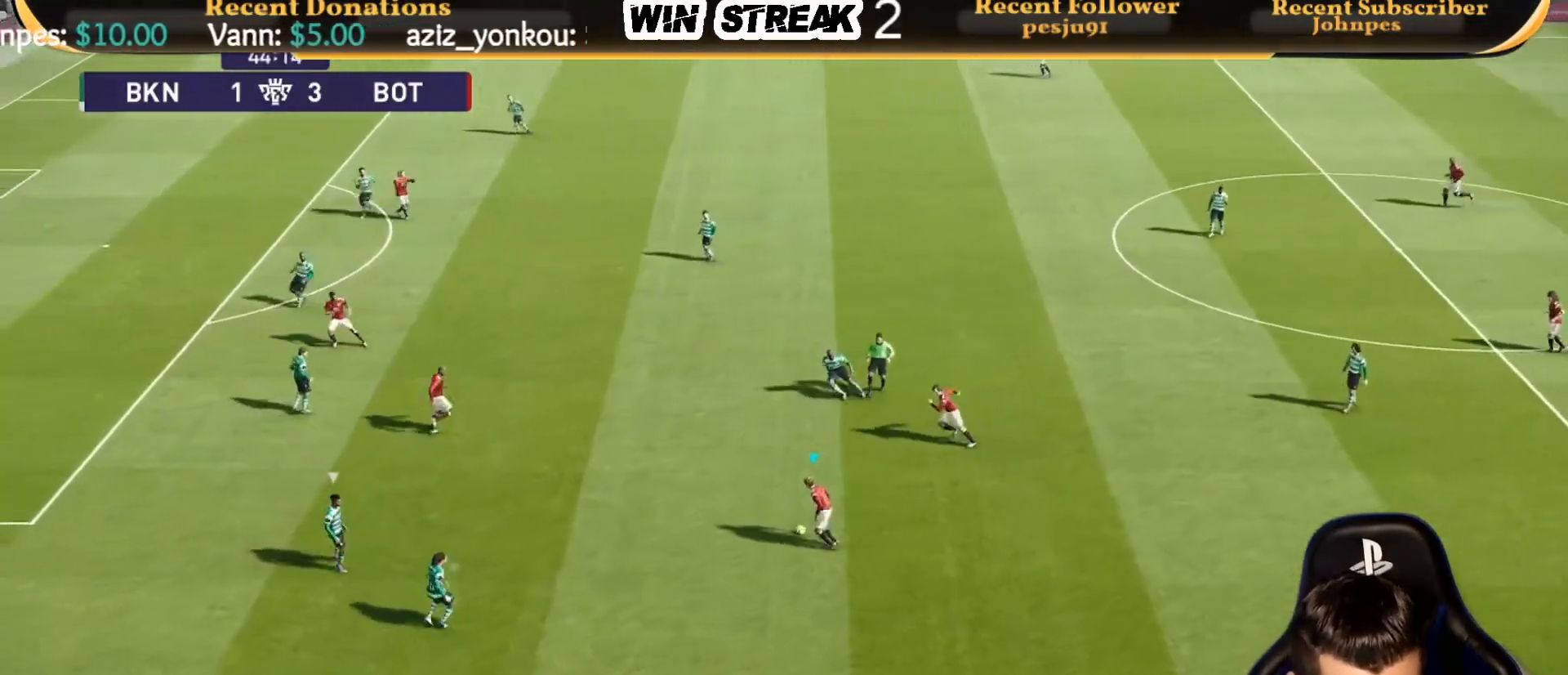
{"buttons": [], "left_stick": "down", "right_stick": "center", "events": [[83, "CROSS", "up"], [283, "left_stick", "center"], [417, "left_stick", "down"]]}
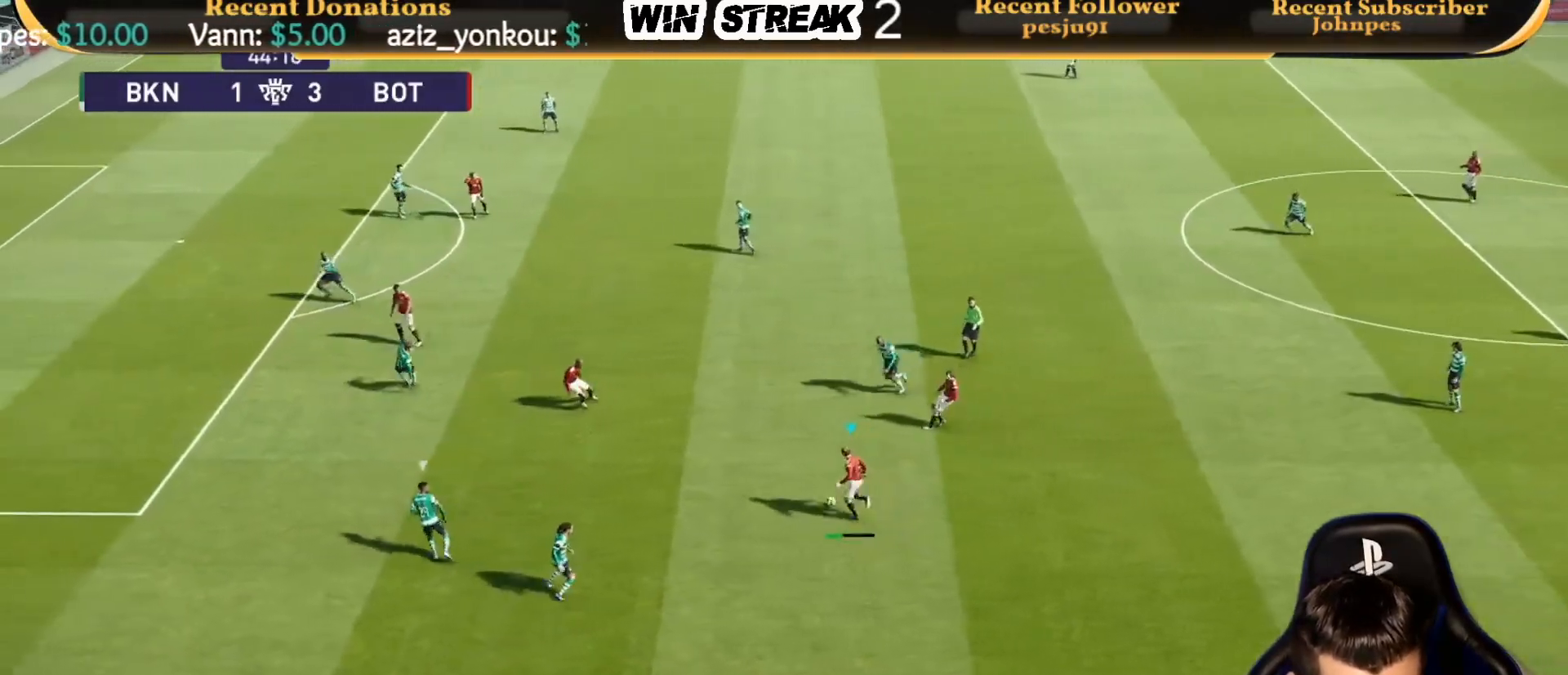
{"buttons": [], "left_stick": "down-left", "right_stick": "center", "events": [[133, "left_stick", "down-left"]]}
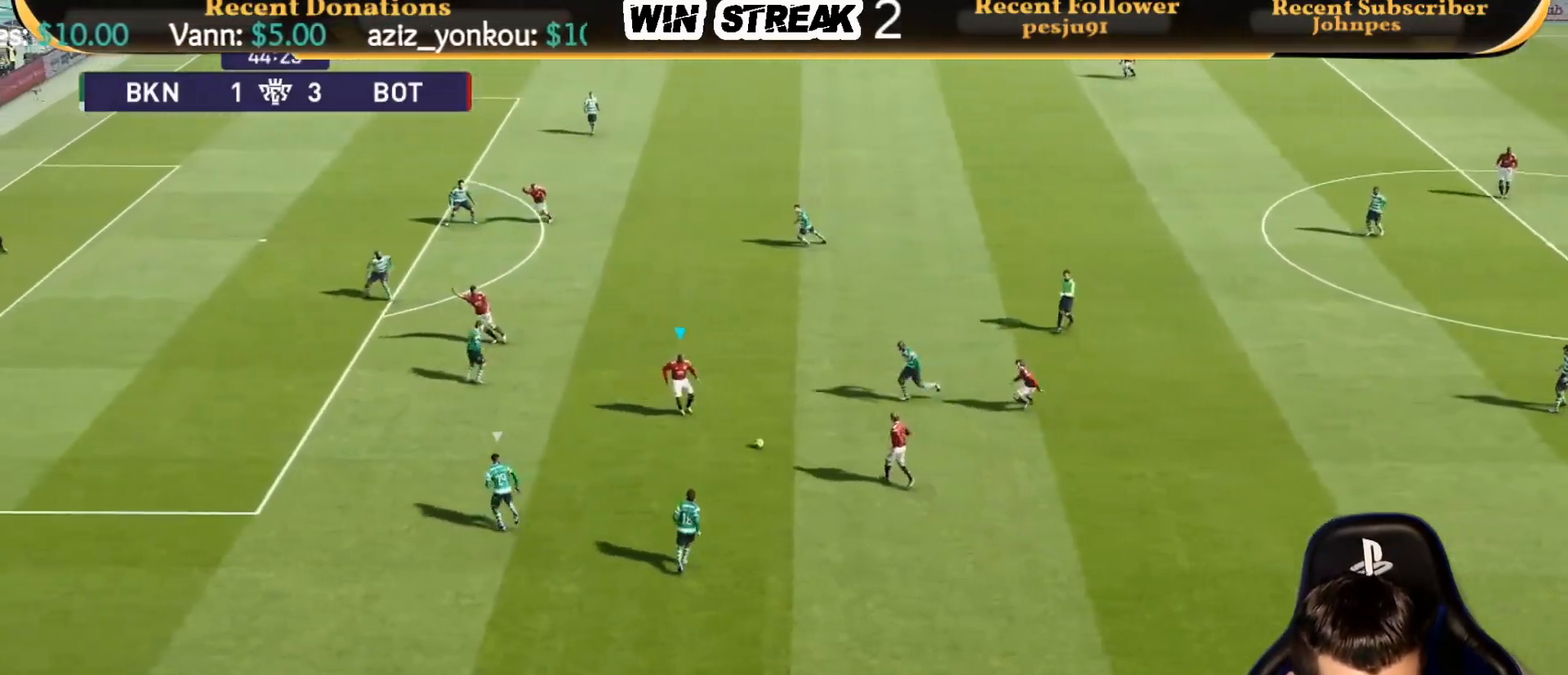
{"buttons": [], "left_stick": "up-left", "right_stick": "center", "events": [[150, "left_stick", "up-left"], [200, "CROSS", "down"], [200, "R2", "down"], [317, "CROSS", "up"], [383, "R2", "up"]]}
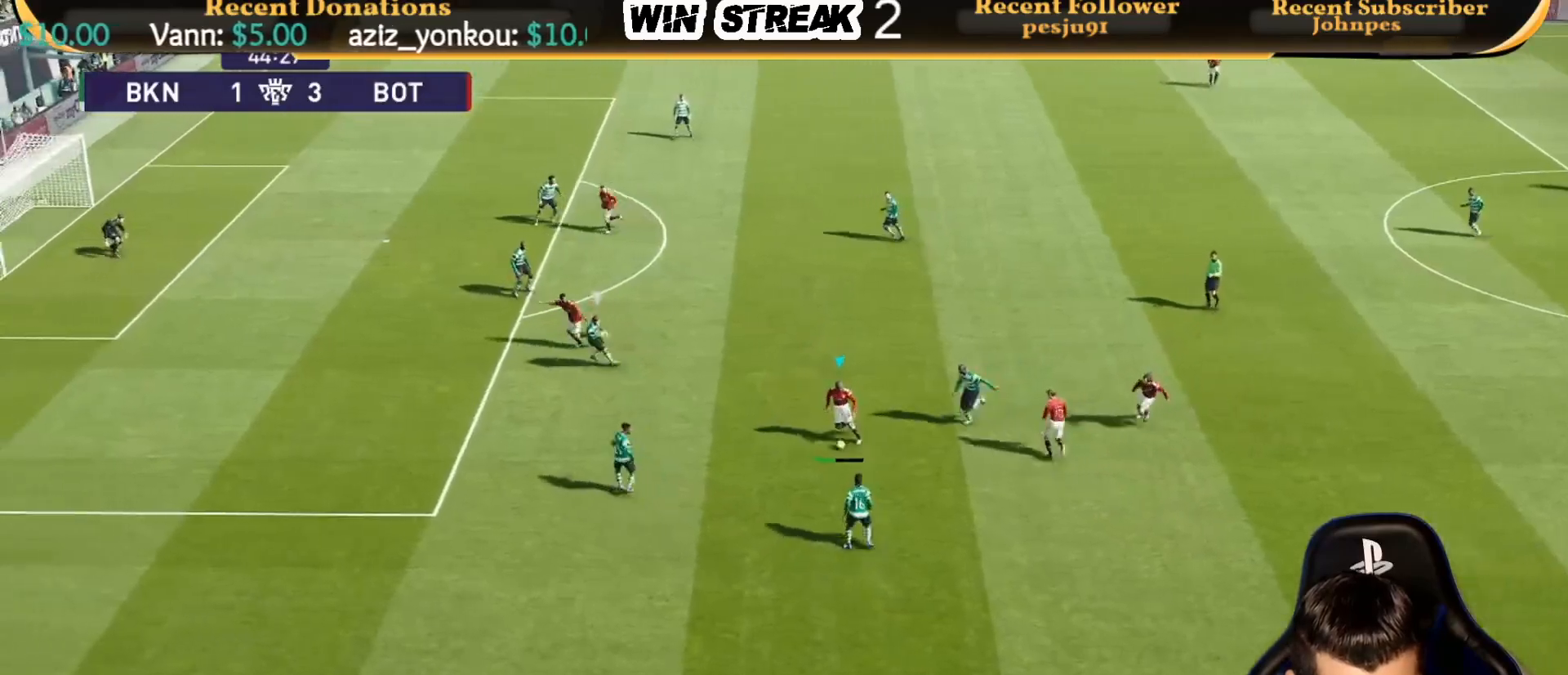
{"buttons": ["R1"], "left_stick": "down-right", "right_stick": "center", "events": [[133, "left_stick", "center"], [250, "left_stick", "down-right"], [267, "R1", "down"]]}
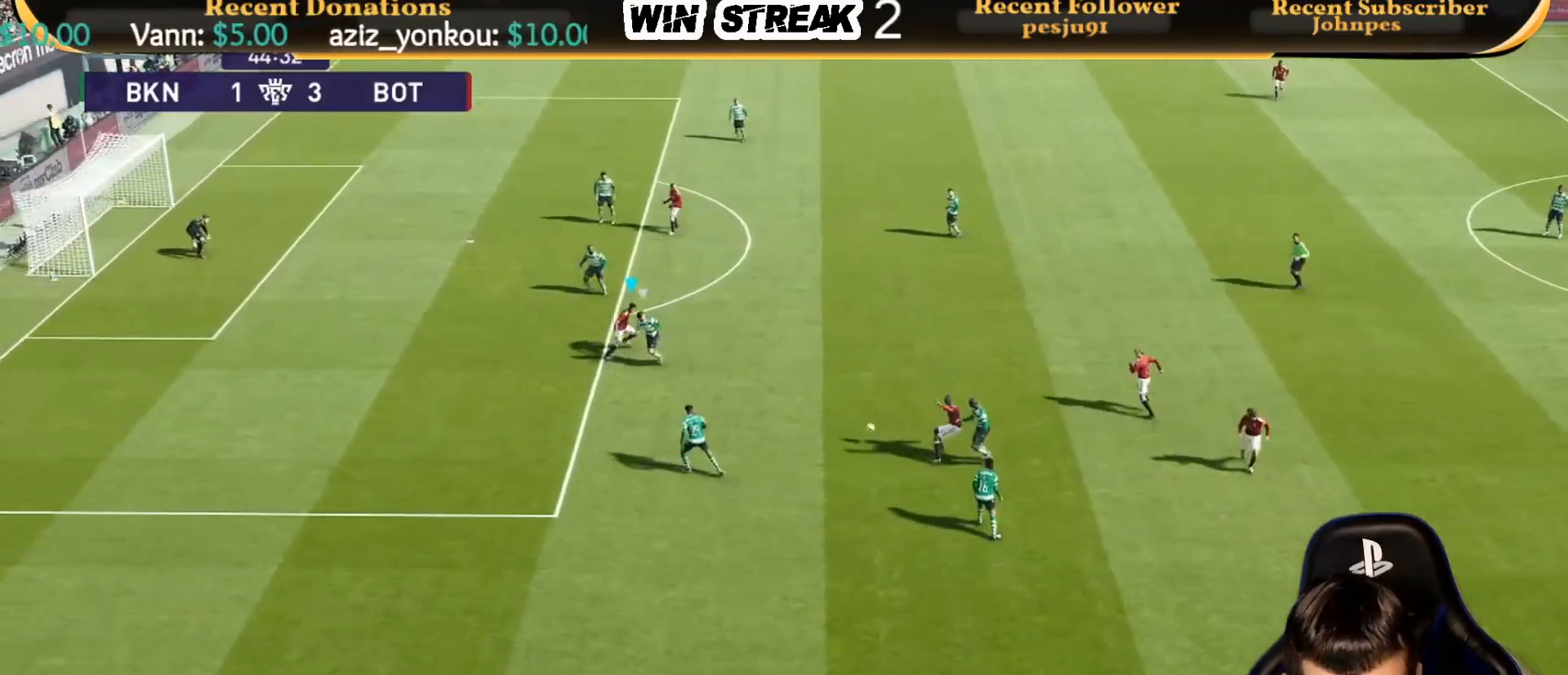
{"buttons": [], "left_stick": "up-right", "right_stick": "center", "events": [[133, "R1", "up"], [133, "left_stick", "right"], [250, "left_stick", "up-right"]]}
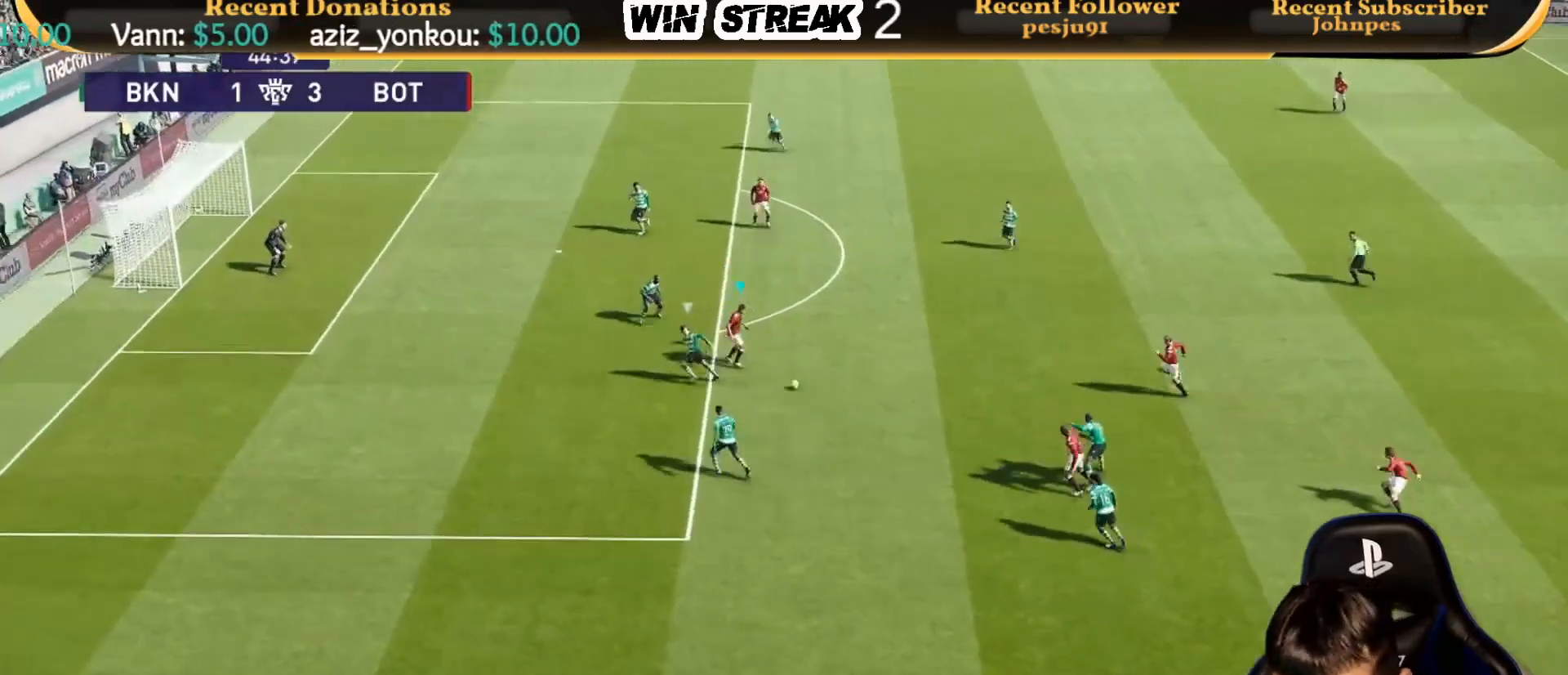
{"buttons": [], "left_stick": "up", "right_stick": "center", "events": [[167, "left_stick", "up"]]}
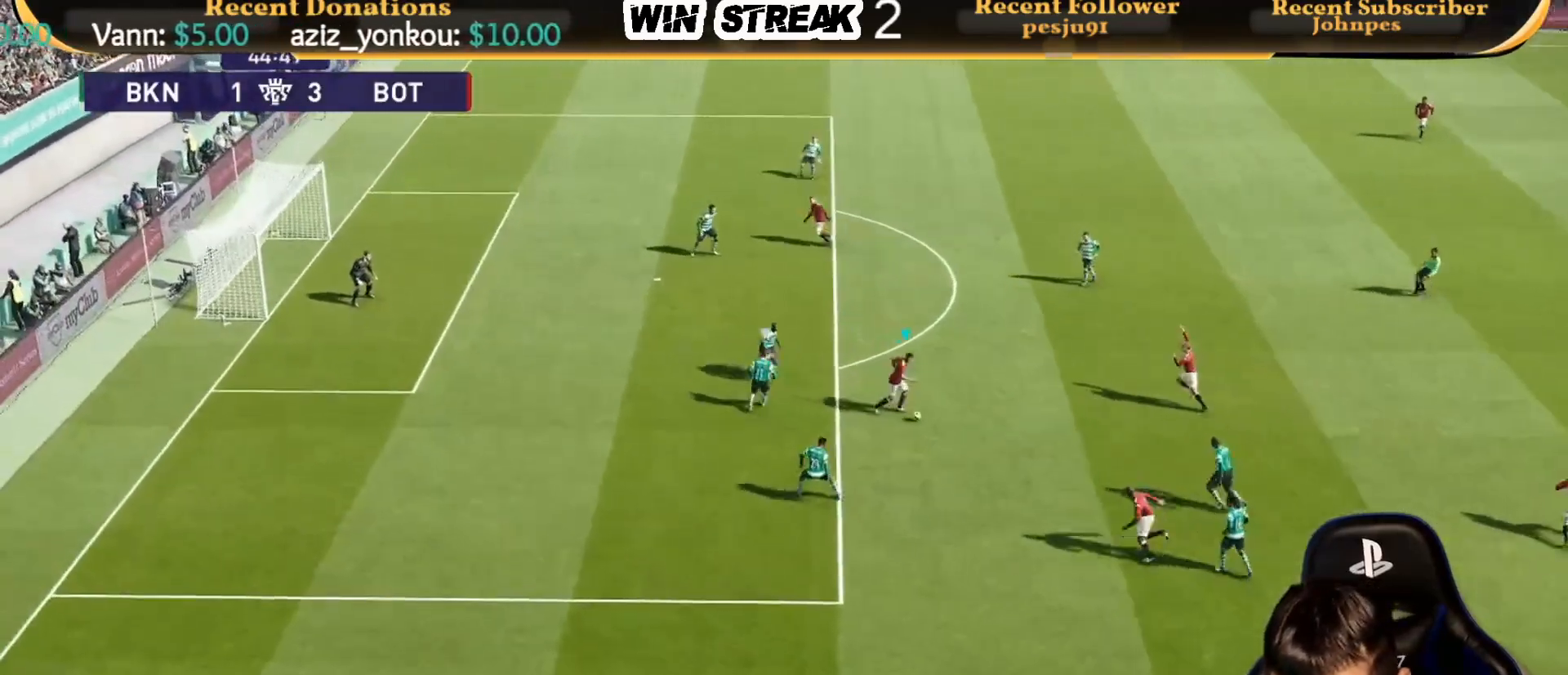
{"buttons": [], "left_stick": "up", "right_stick": "center", "events": [[67, "CROSS", "down"], [67, "R2", "down"], [200, "CROSS", "up"], [367, "R2", "up"]]}
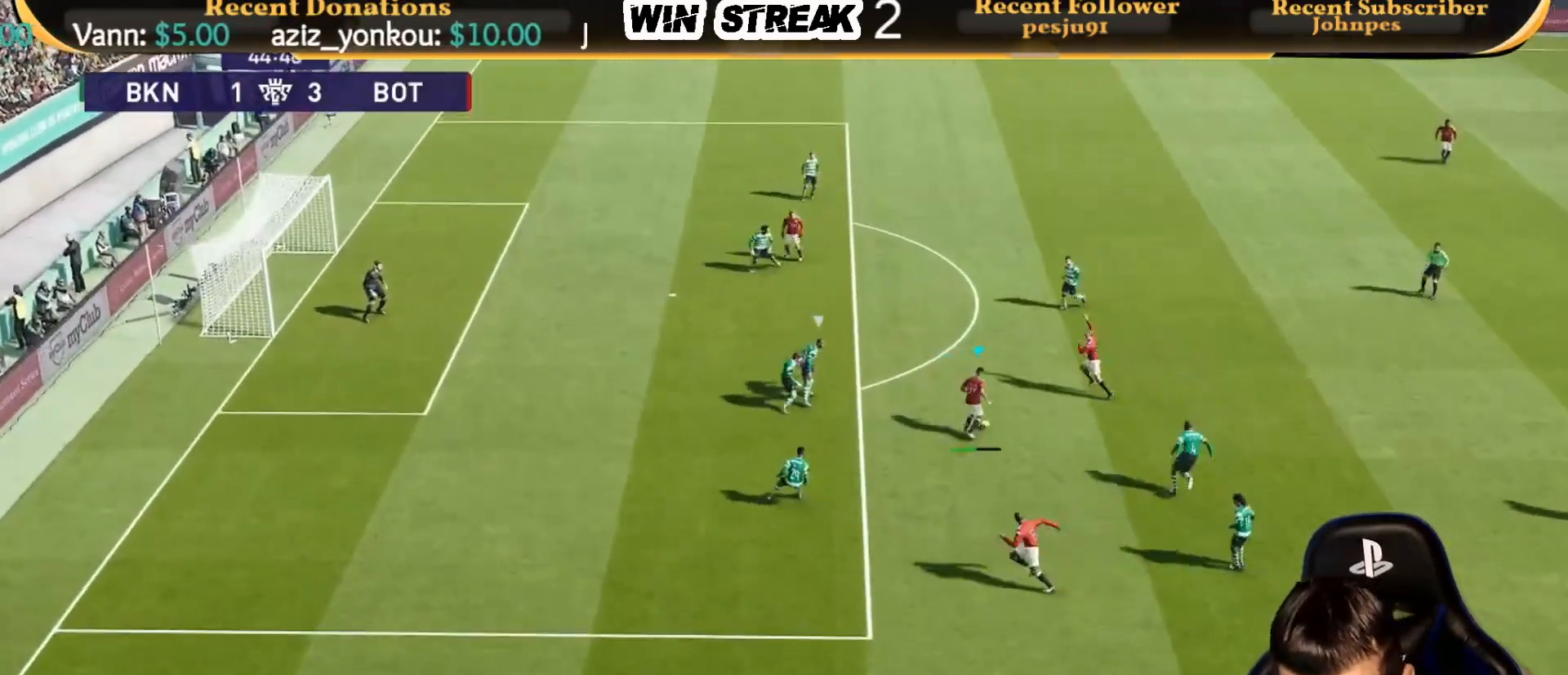
{"buttons": ["CROSS", "R2"], "left_stick": "down", "right_stick": "center", "events": [[33, "left_stick", "center"], [200, "left_stick", "down-right"], [283, "left_stick", "down"], [317, "SQUARE", "down"], [350, "R2", "down"], [400, "CROSS", "down"], [467, "SQUARE", "up"]]}
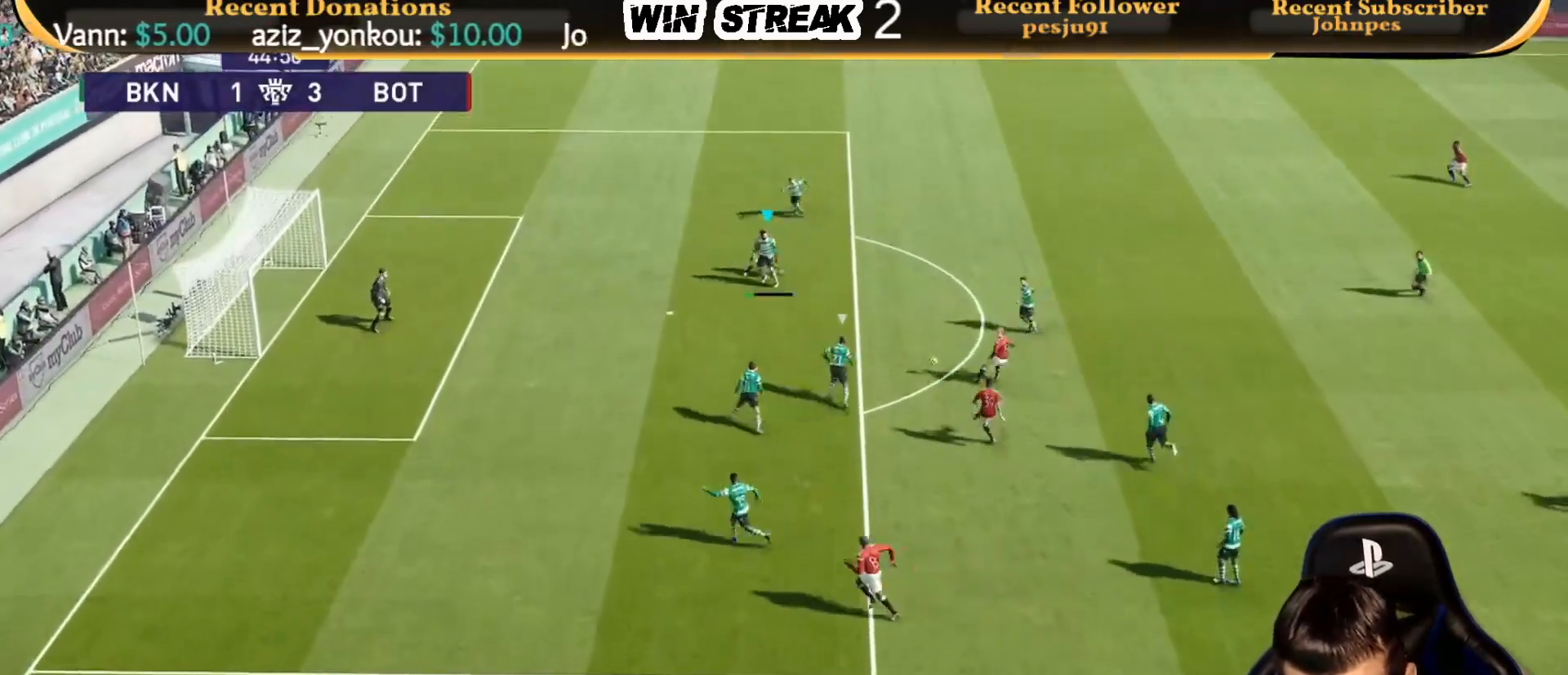
{"buttons": [], "left_stick": "down", "right_stick": "center", "events": [[17, "CROSS", "up"], [17, "R2", "up"]]}